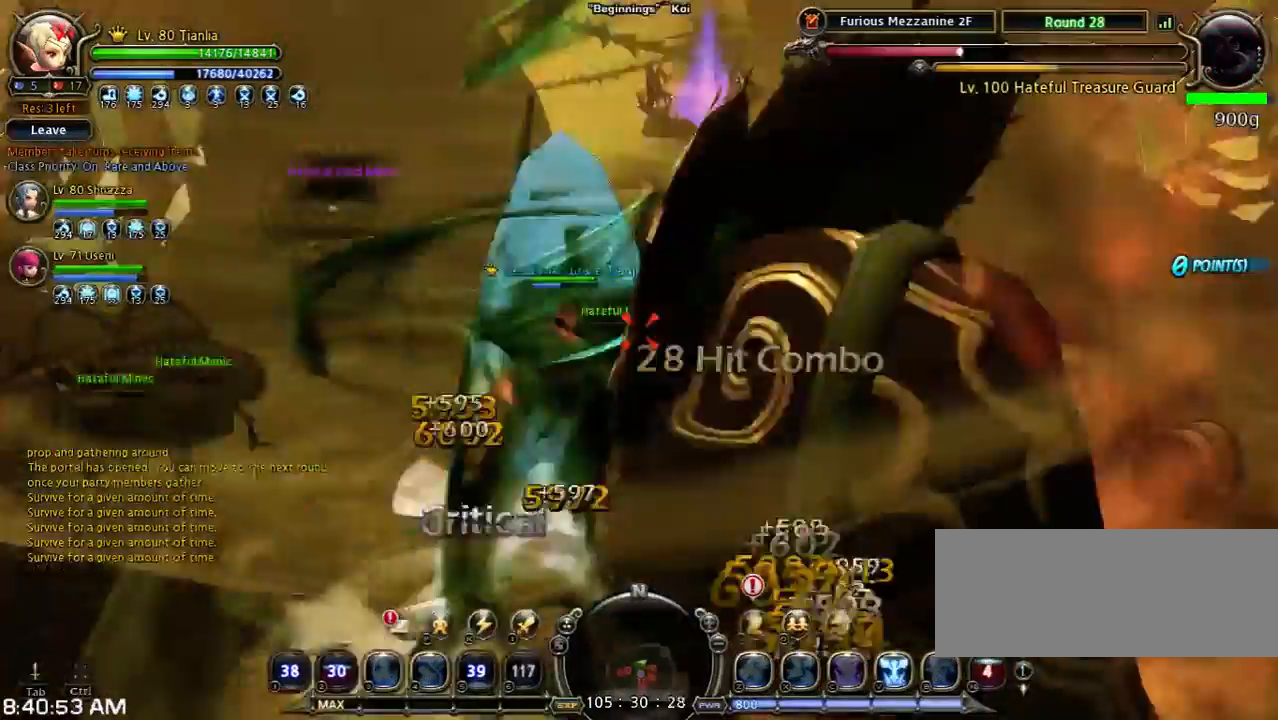
Gameplay with keyboard; each line is a JSON object with the keys held at the frame after it. "events" lists presses ("down") and releases ("up") of "1", "2", "3", "4", "5", "6", "a", "b", "c", "d", "n", "s", "shift", "space", "tilde", "v", "w", "x" and "z" between this image and that frame as [ms after this image, input, new state], when the widget could be followed in between. No other keys are recorded. Mouse input is not recorded. Not read: other_keys.
{"keys": ["s", "shift"], "events": [[300, "s", "down"], [300, "shift", "down"]]}
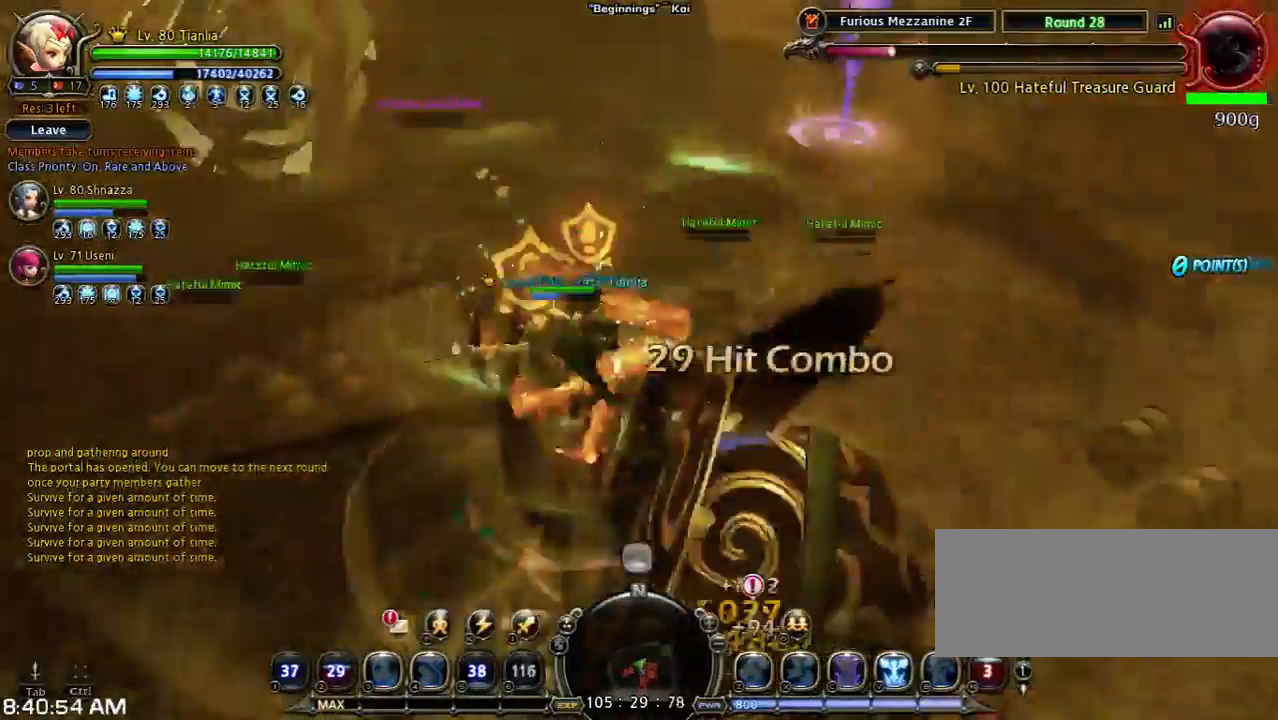
{"keys": [], "events": [[33, "s", "up"], [33, "shift", "up"]]}
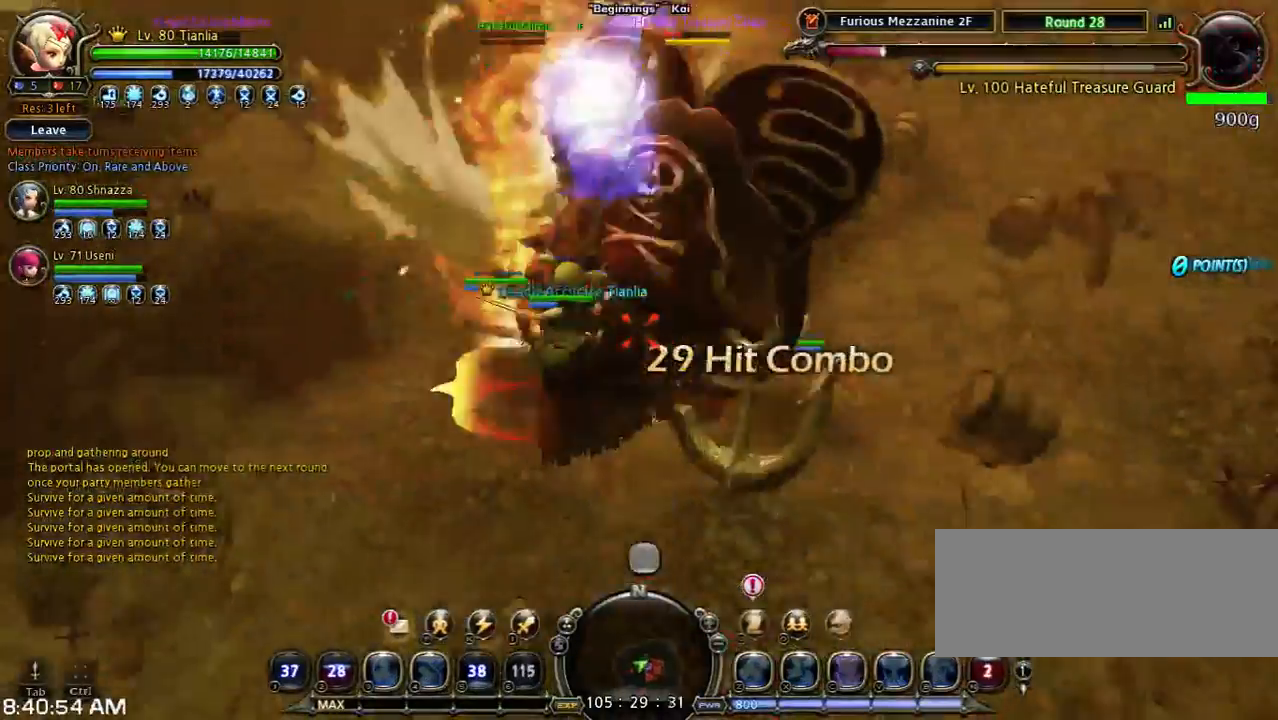
{"keys": [], "events": []}
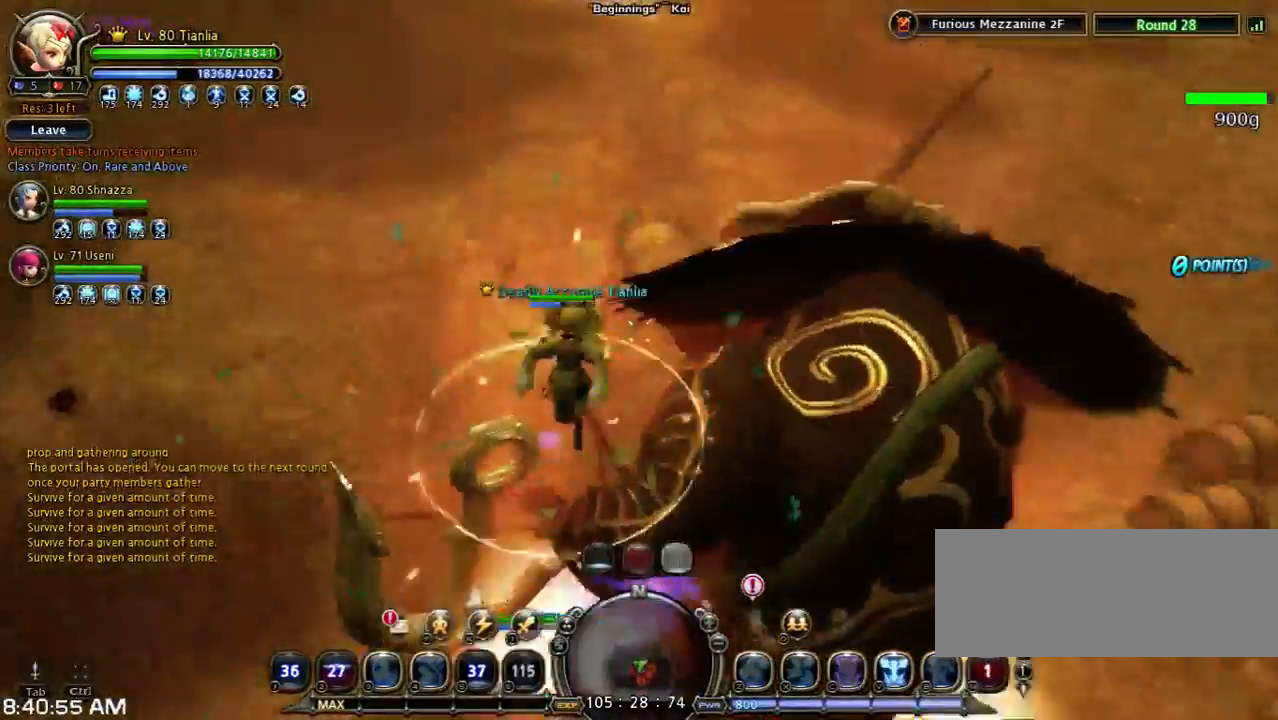
{"keys": ["shift"], "events": [[233, "shift", "down"]]}
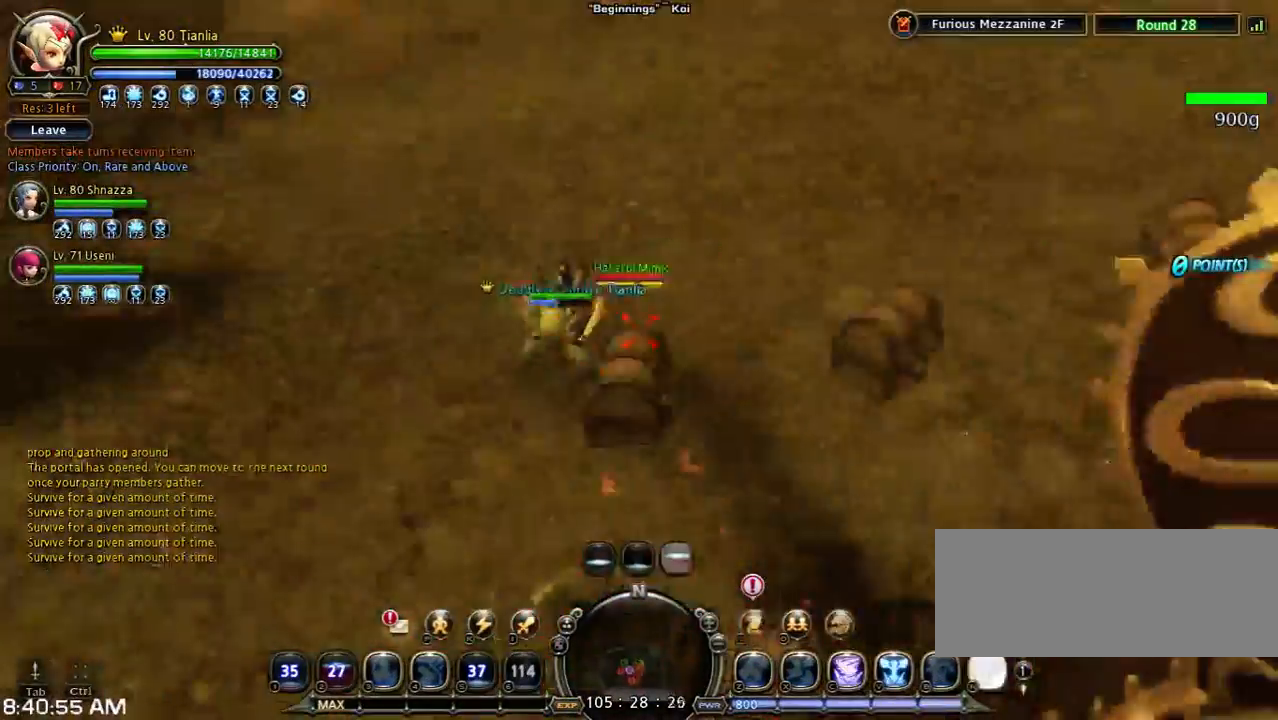
{"keys": ["v"], "events": [[167, "v", "down"], [300, "v", "up"], [400, "v", "down"], [467, "shift", "up"]]}
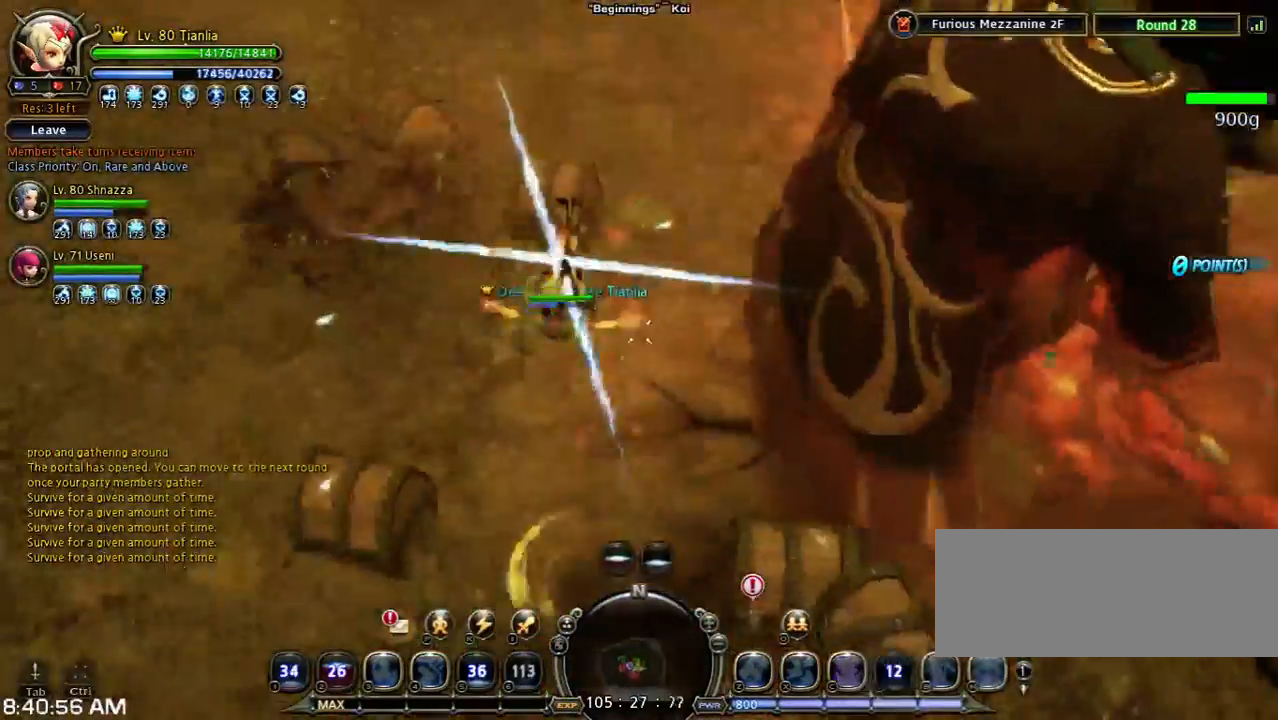
{"keys": [], "events": [[100, "v", "up"]]}
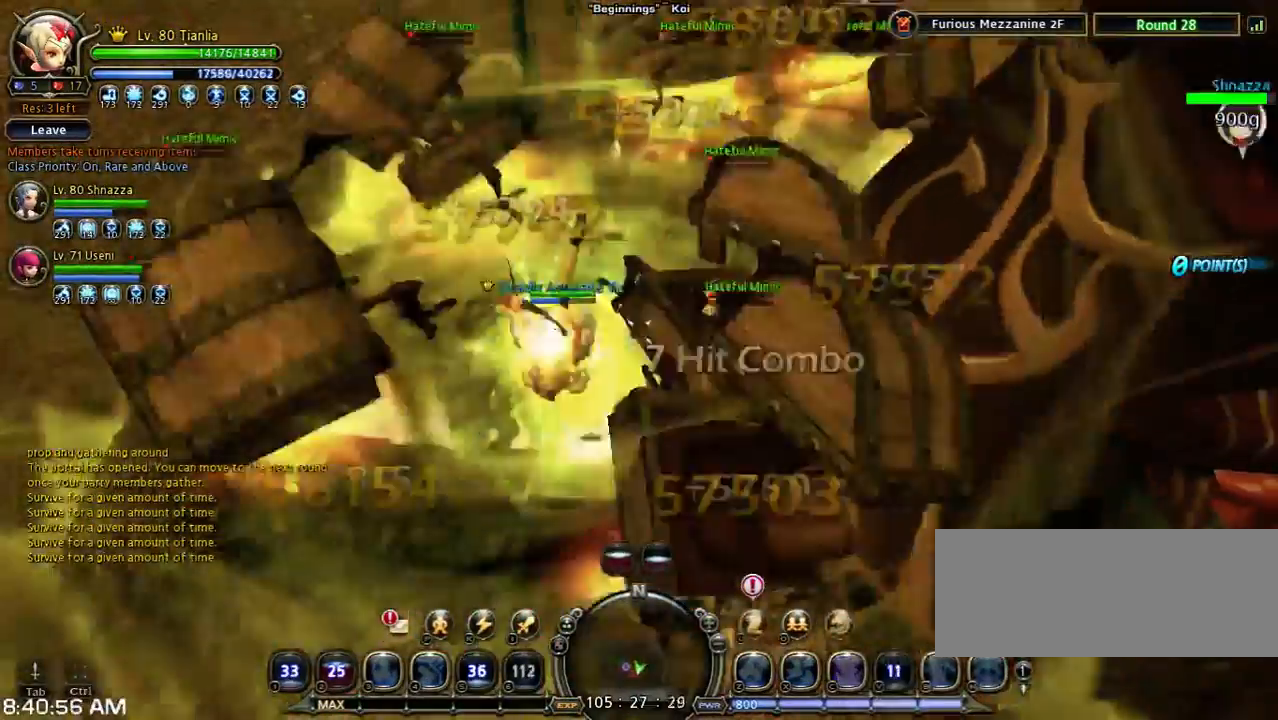
{"keys": [], "events": []}
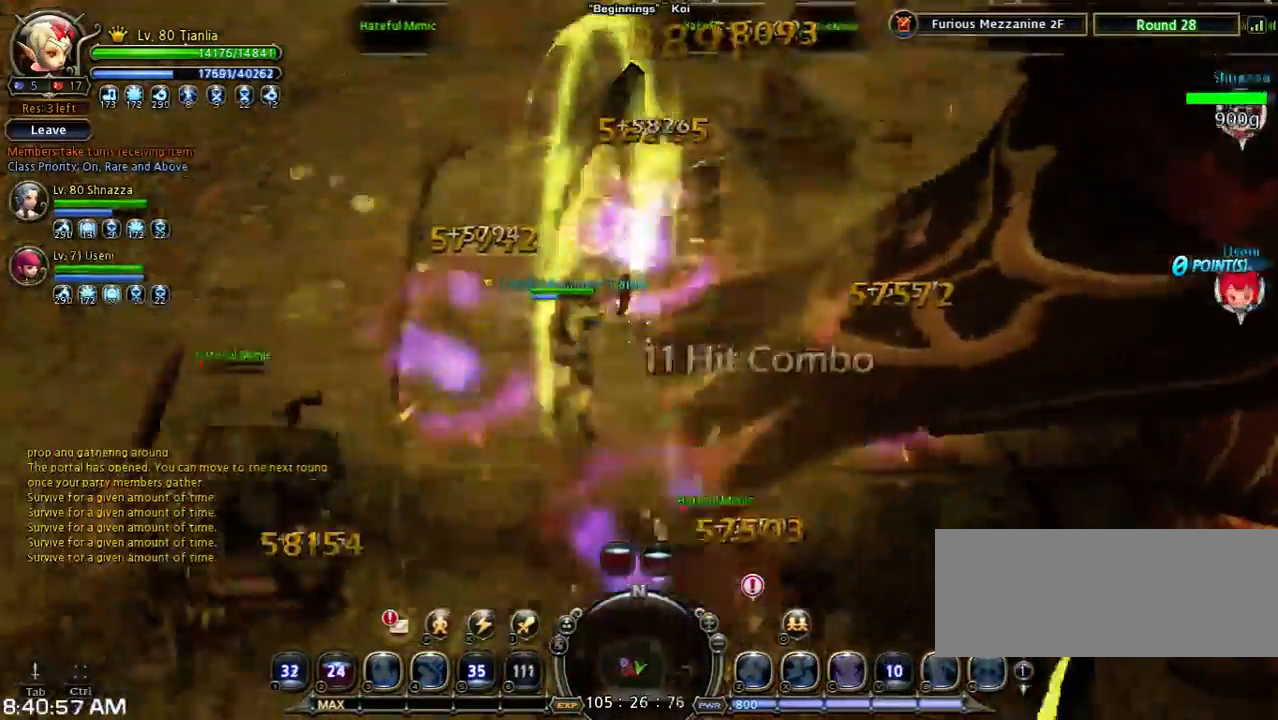
{"keys": ["a", "s", "shift"], "events": [[233, "s", "down"], [233, "shift", "down"], [333, "a", "down"]]}
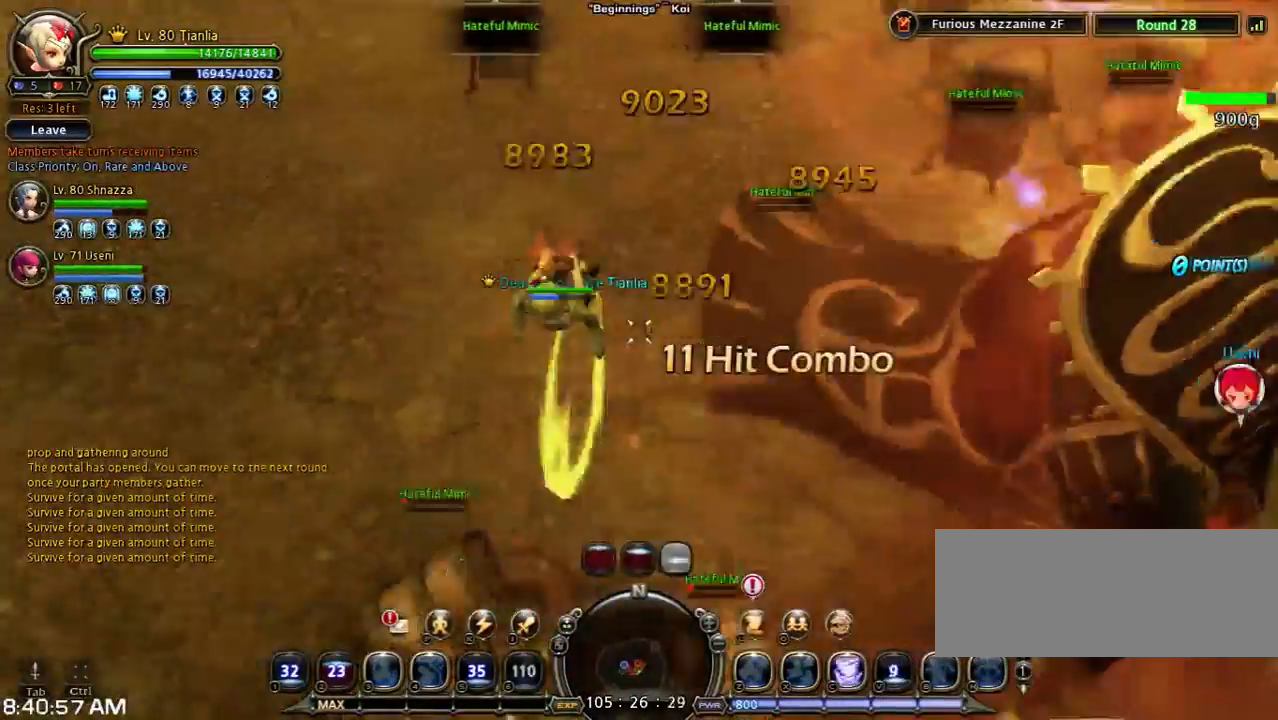
{"keys": ["w"], "events": [[33, "shift", "up"], [100, "s", "up"], [333, "a", "up"], [333, "w", "down"]]}
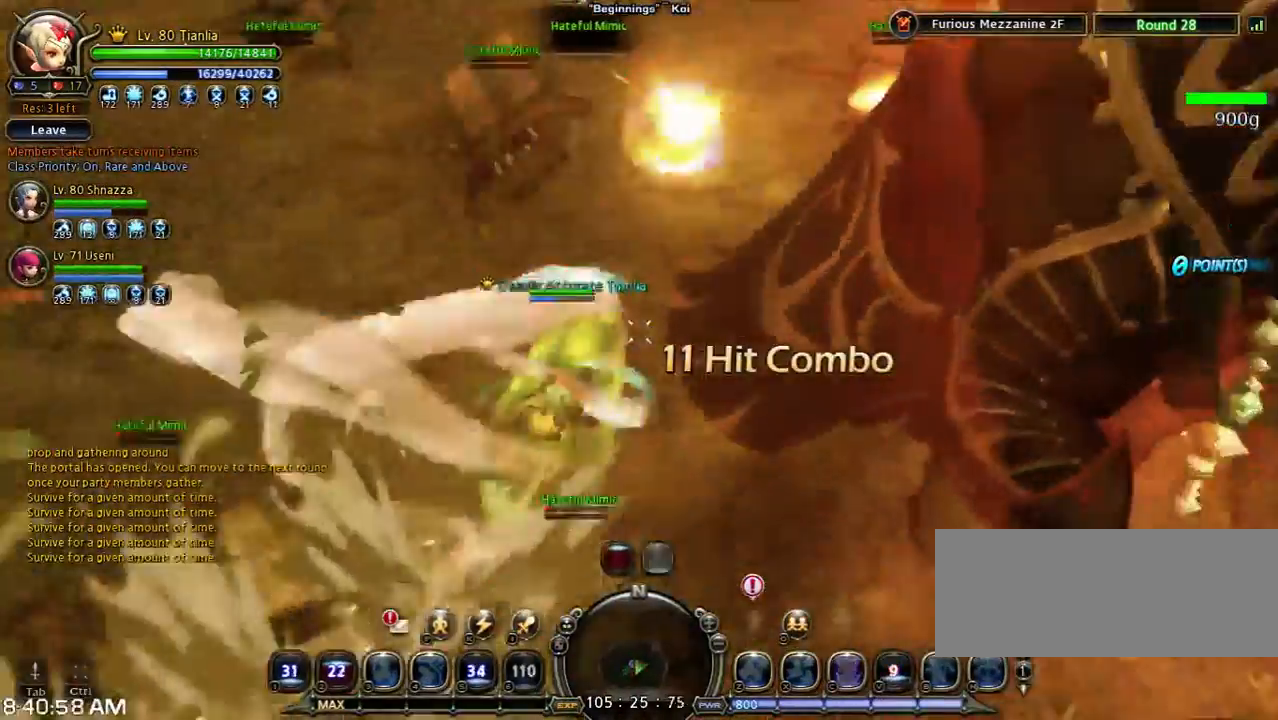
{"keys": [], "events": [[367, "w", "up"]]}
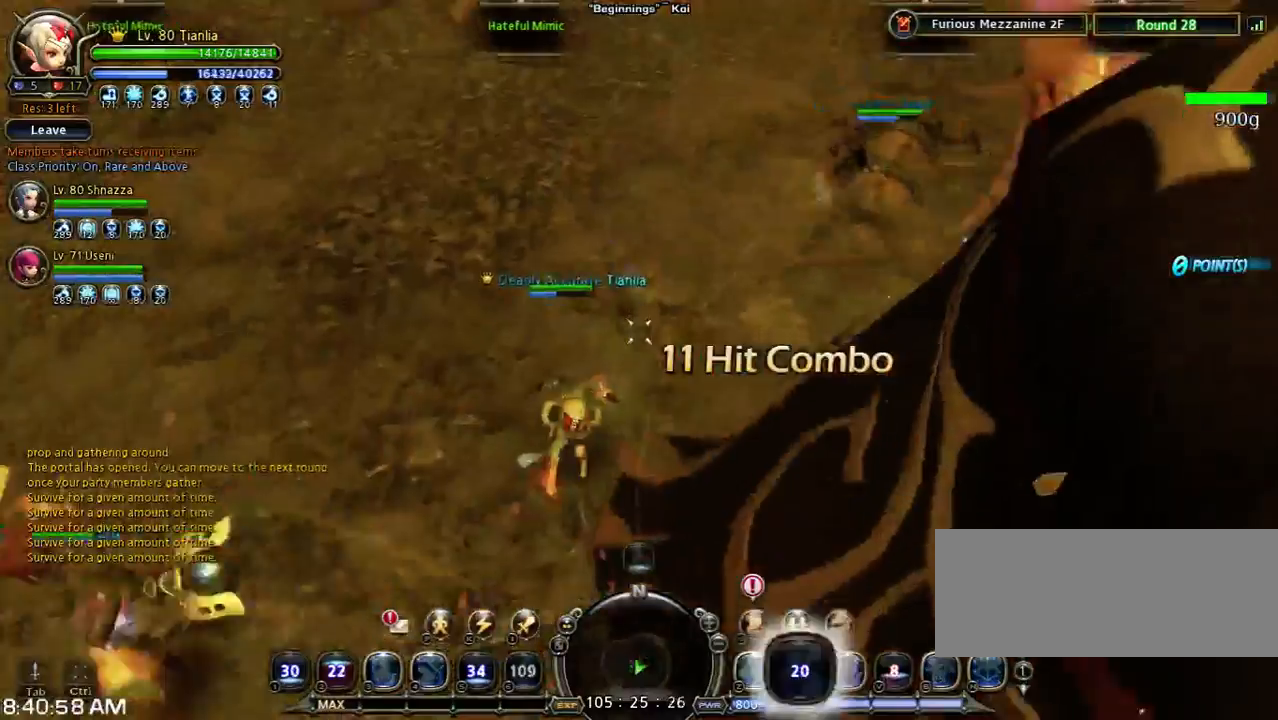
{"keys": ["w"], "events": [[33, "x", "down"], [300, "w", "down"], [300, "x", "up"]]}
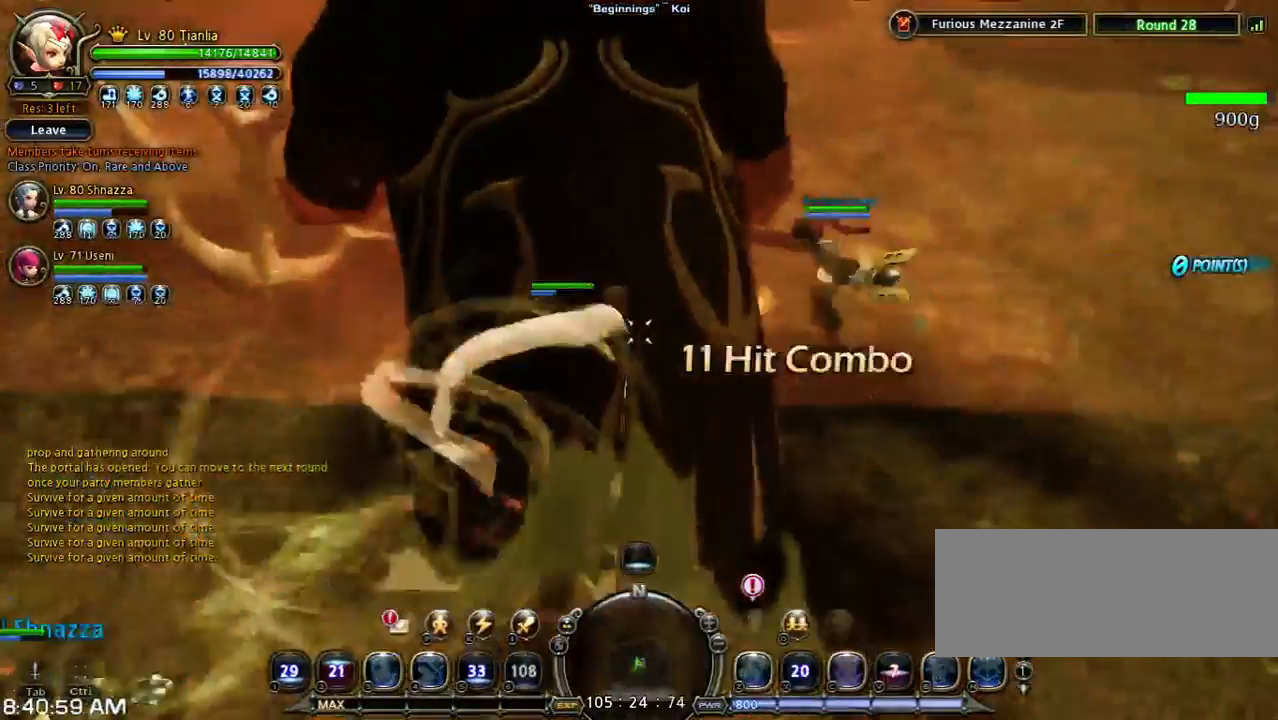
{"keys": ["space", "w"], "events": [[100, "shift", "down"], [333, "shift", "up"], [333, "space", "down"]]}
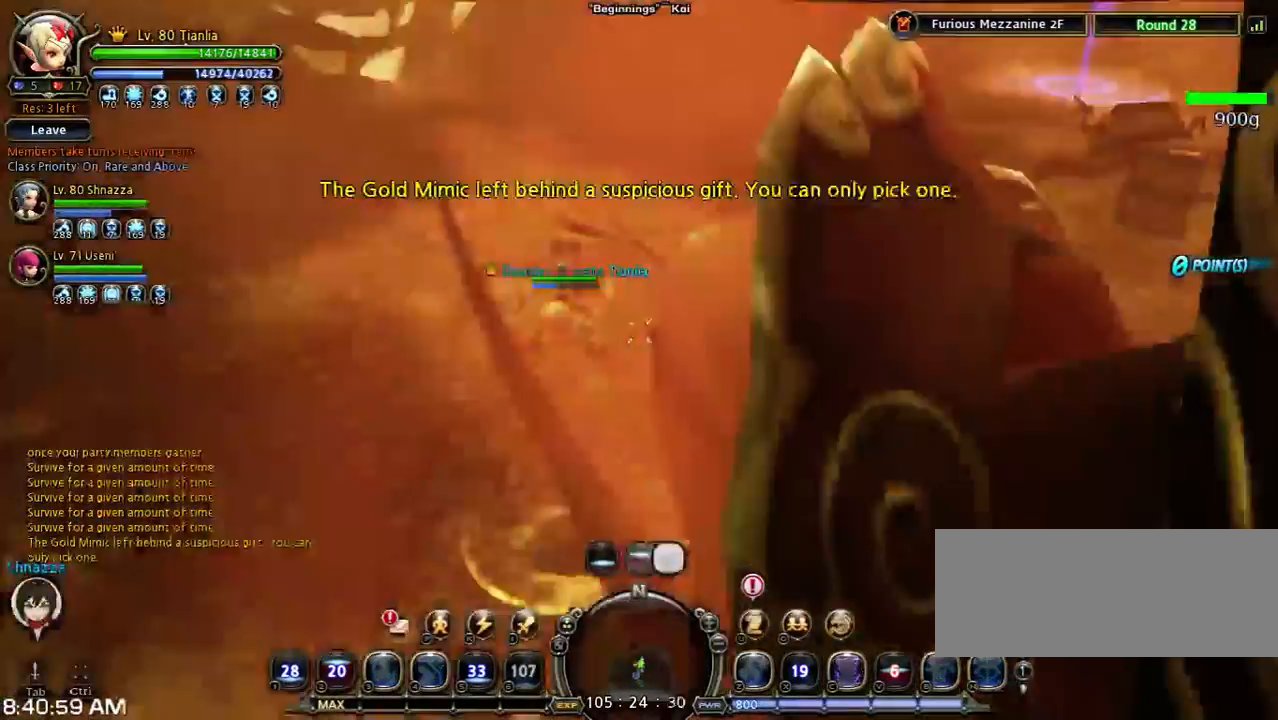
{"keys": ["d", "space", "w"], "events": [[200, "d", "down"], [200, "space", "up"], [500, "space", "down"]]}
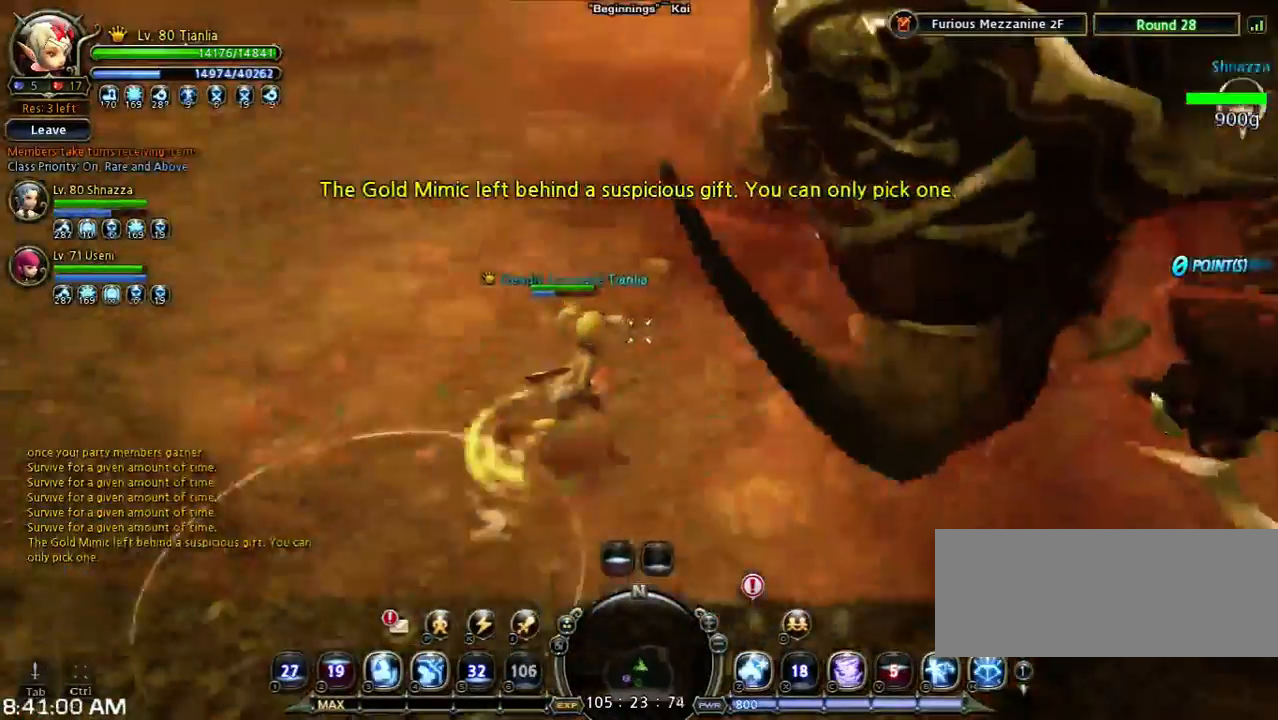
{"keys": ["w"], "events": [[333, "space", "up"], [433, "d", "up"]]}
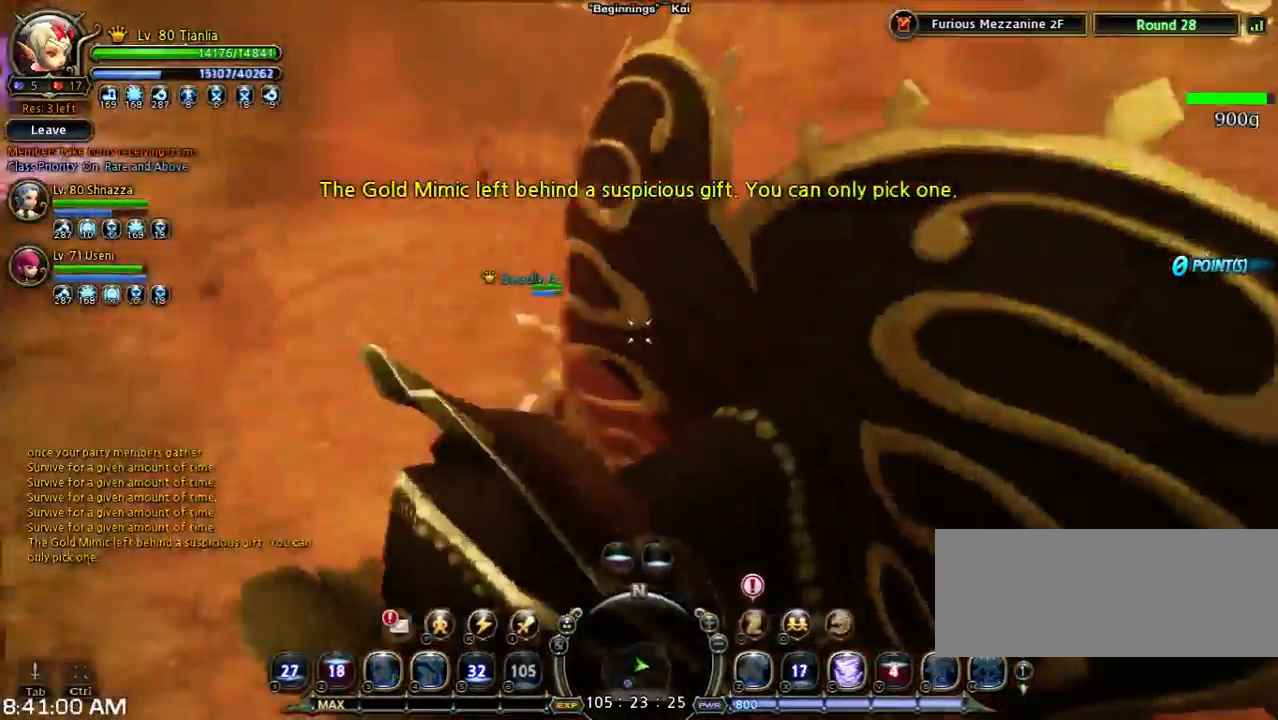
{"keys": ["d", "space", "w"], "events": [[200, "d", "down"], [500, "space", "down"]]}
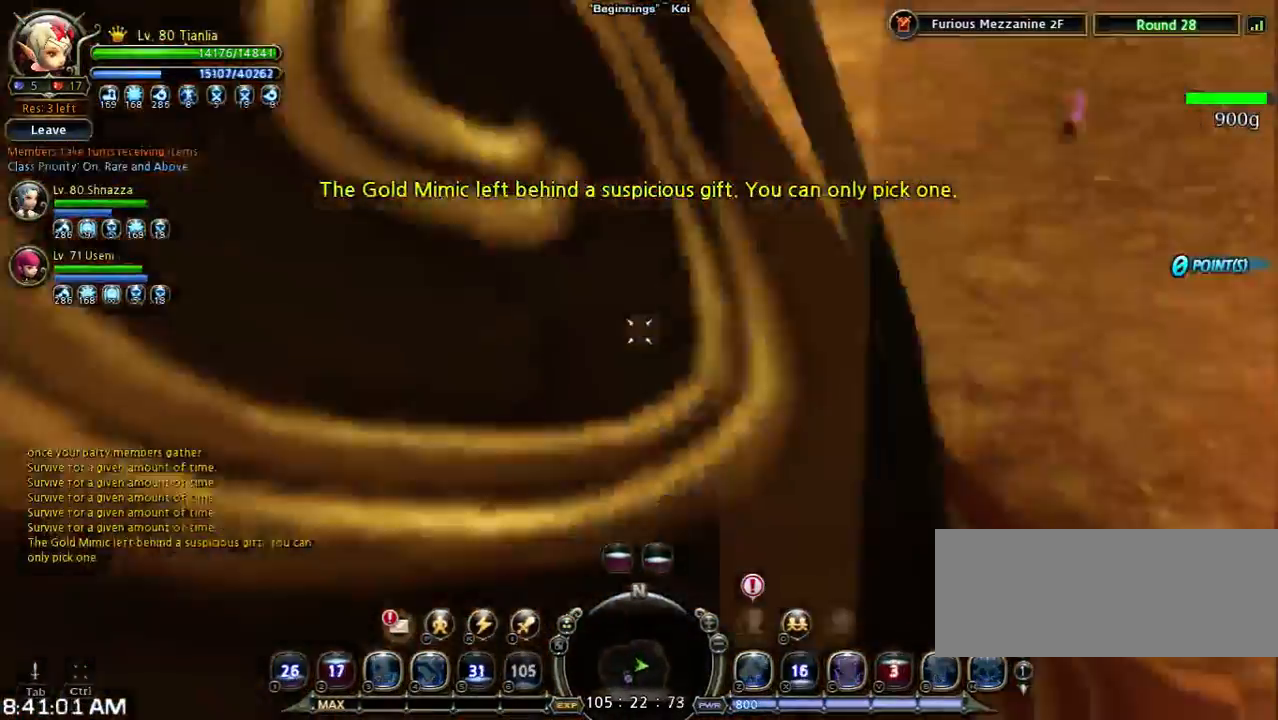
{"keys": ["d", "w"], "events": [[367, "space", "up"]]}
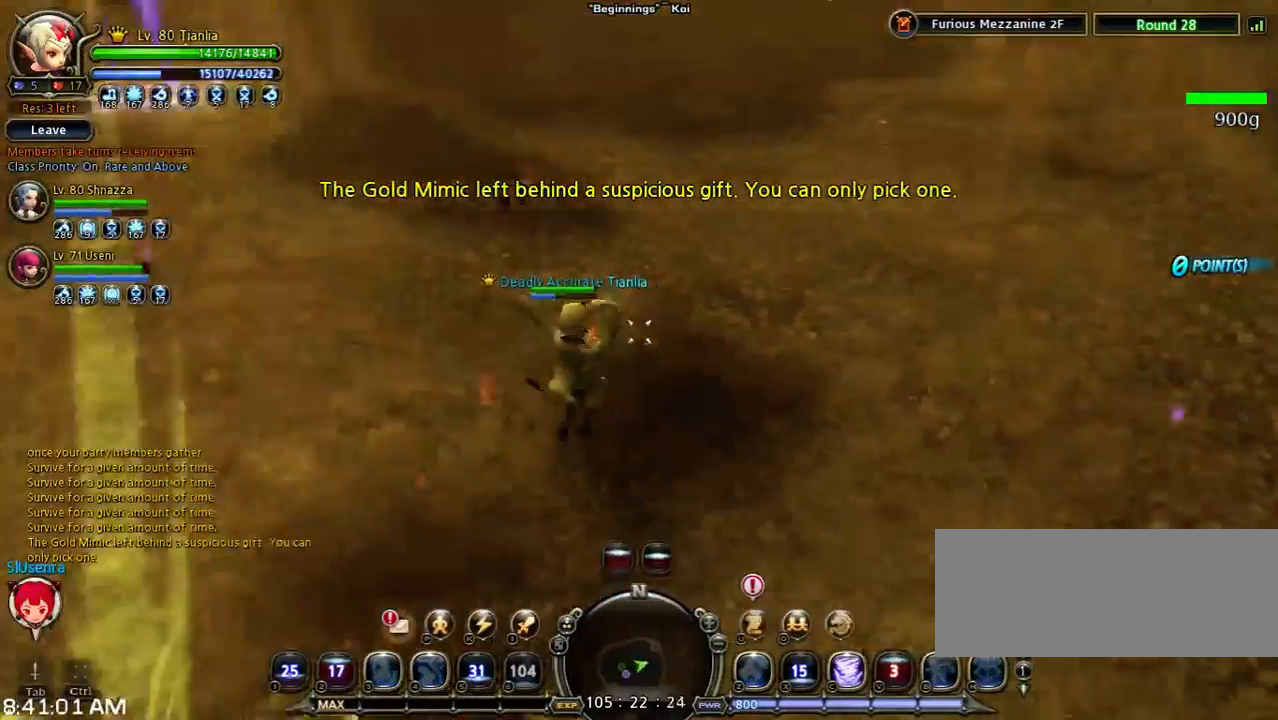
{"keys": [], "events": [[100, "d", "up"], [100, "w", "up"], [233, "a", "down"], [467, "a", "up"]]}
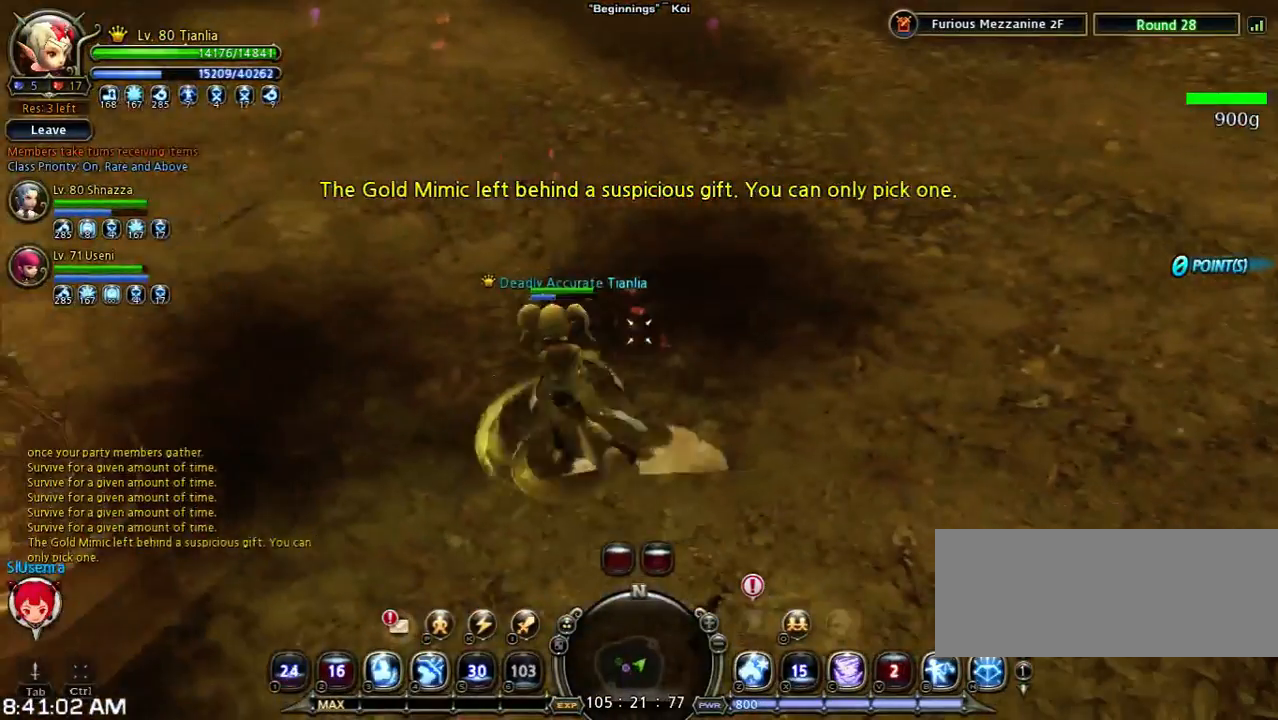
{"keys": [], "events": []}
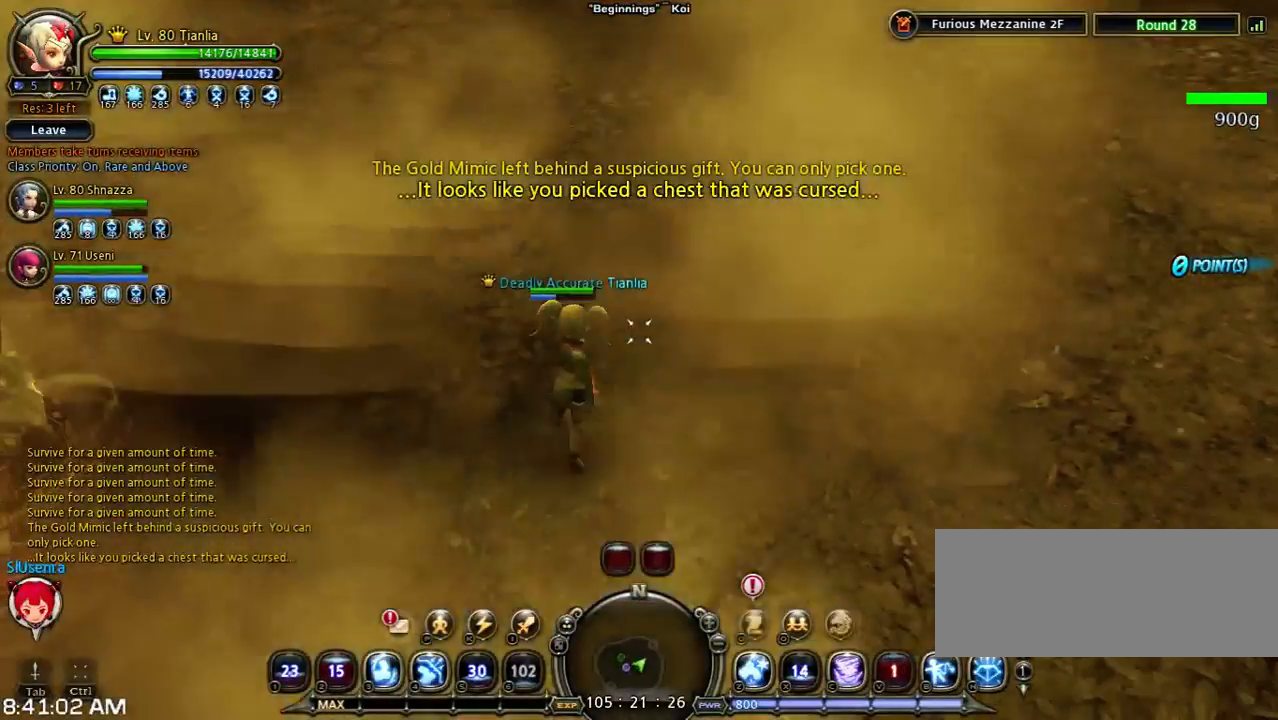
{"keys": [], "events": []}
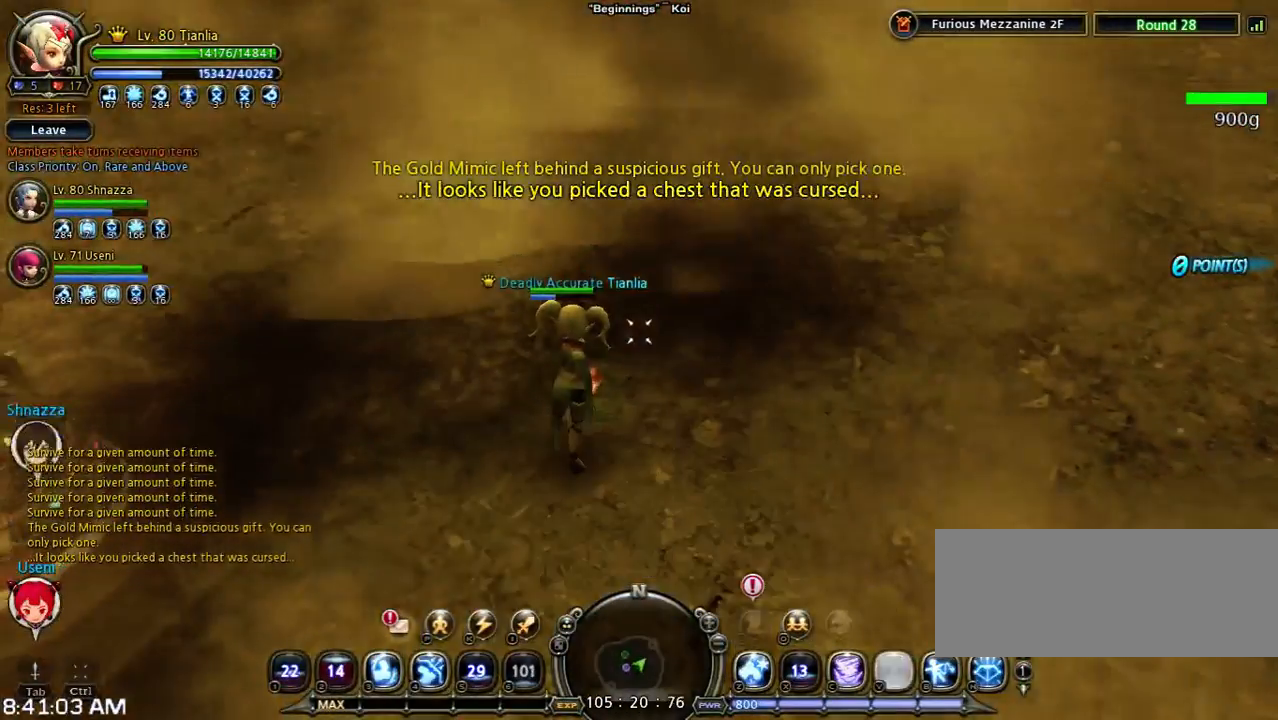
{"keys": [], "events": []}
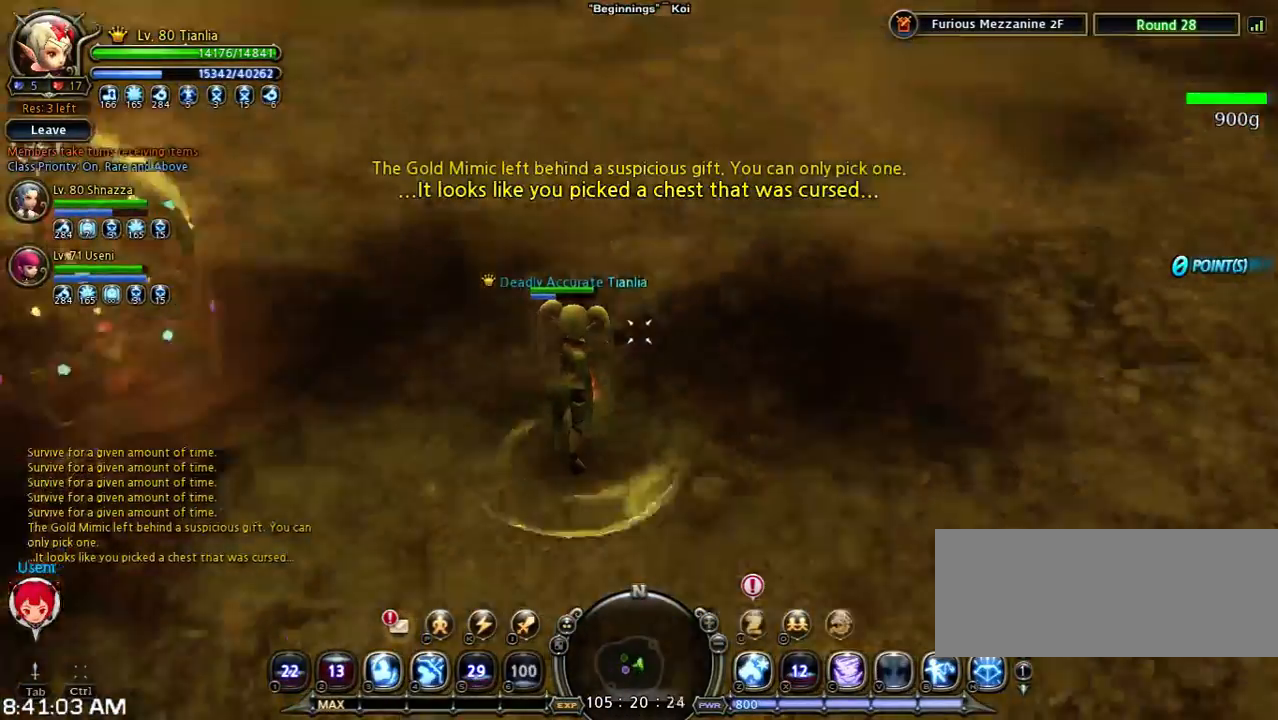
{"keys": ["w"], "events": [[400, "w", "down"]]}
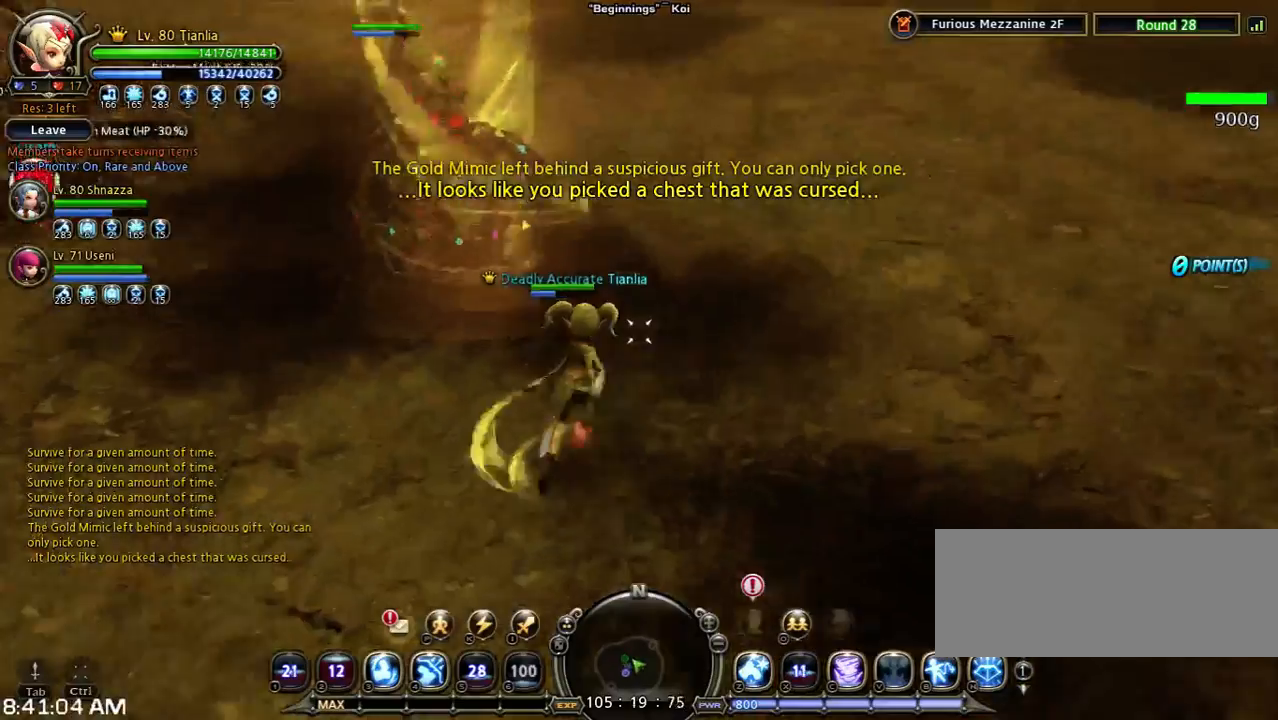
{"keys": [], "events": [[500, "w", "up"]]}
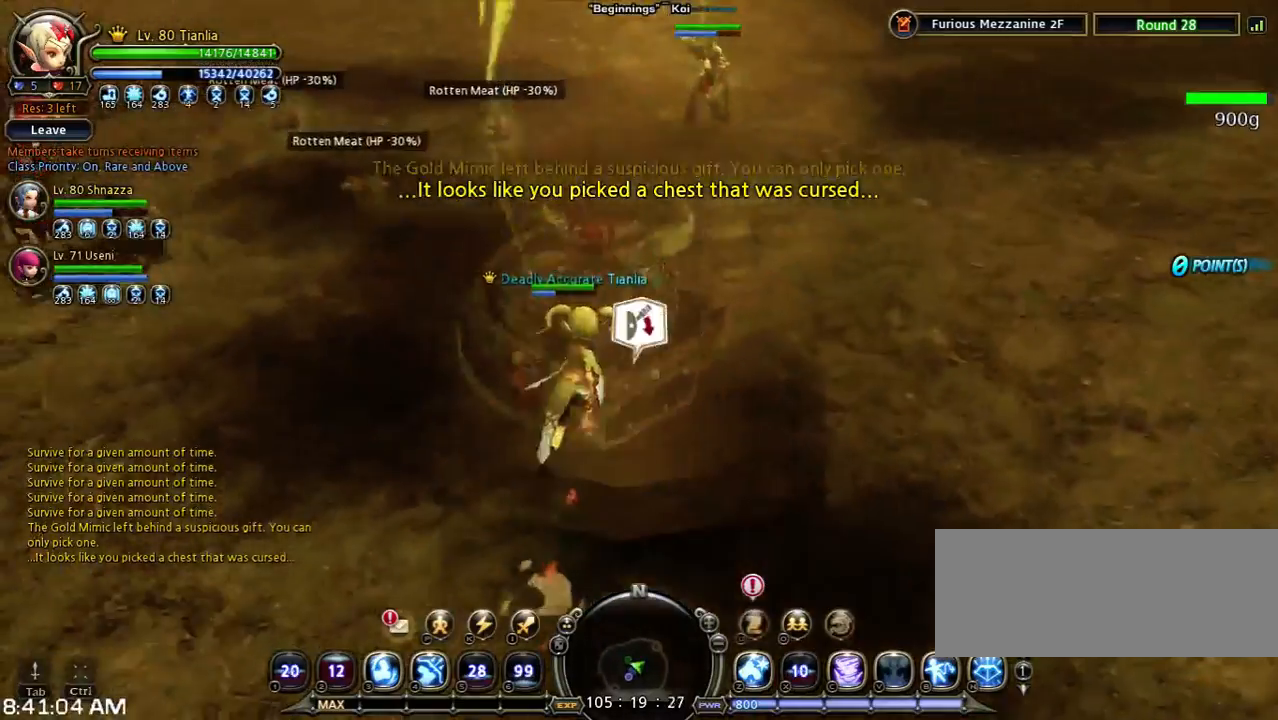
{"keys": ["a"], "events": [[167, "a", "down"]]}
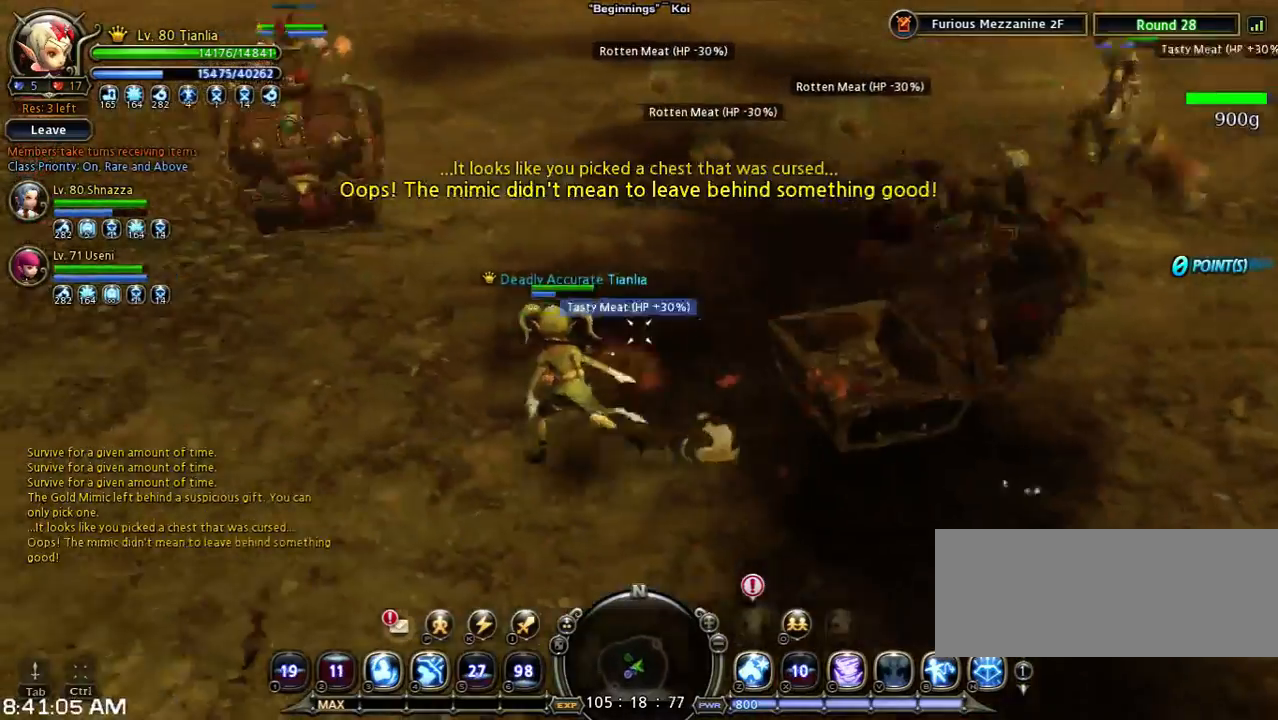
{"keys": ["a", "w"], "events": [[333, "w", "down"]]}
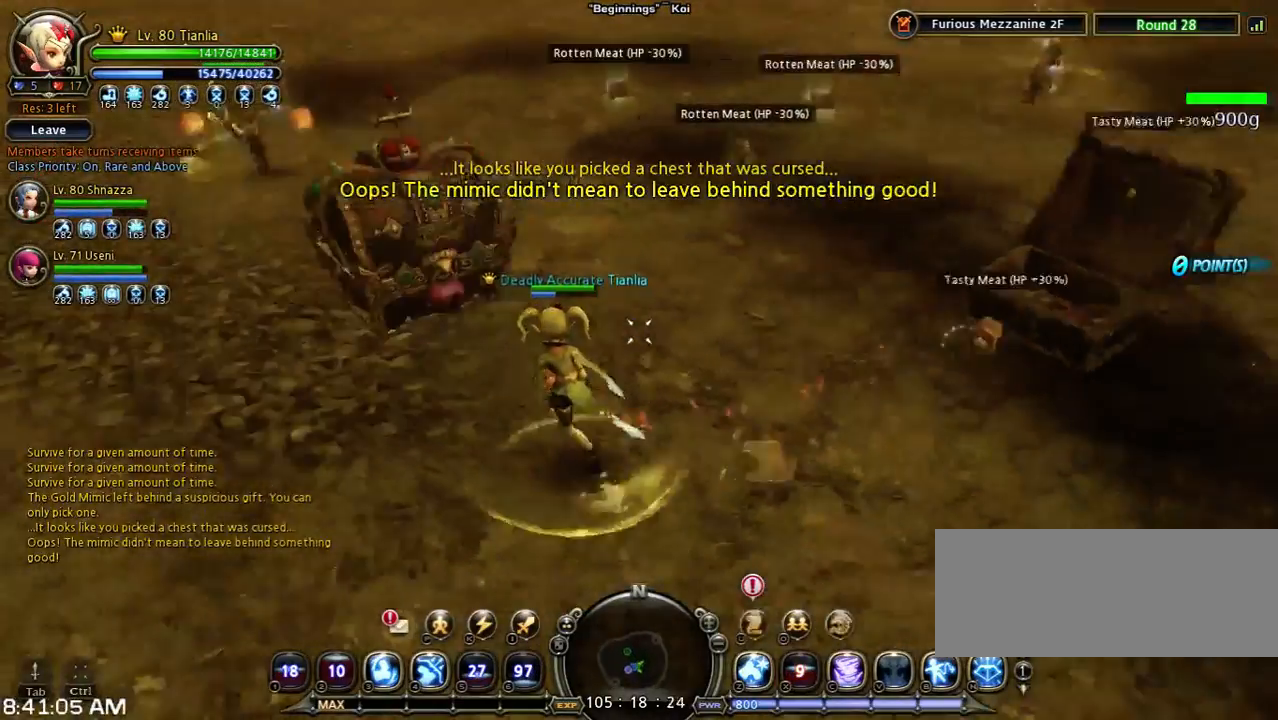
{"keys": ["space", "w"], "events": [[200, "a", "up"], [400, "space", "down"]]}
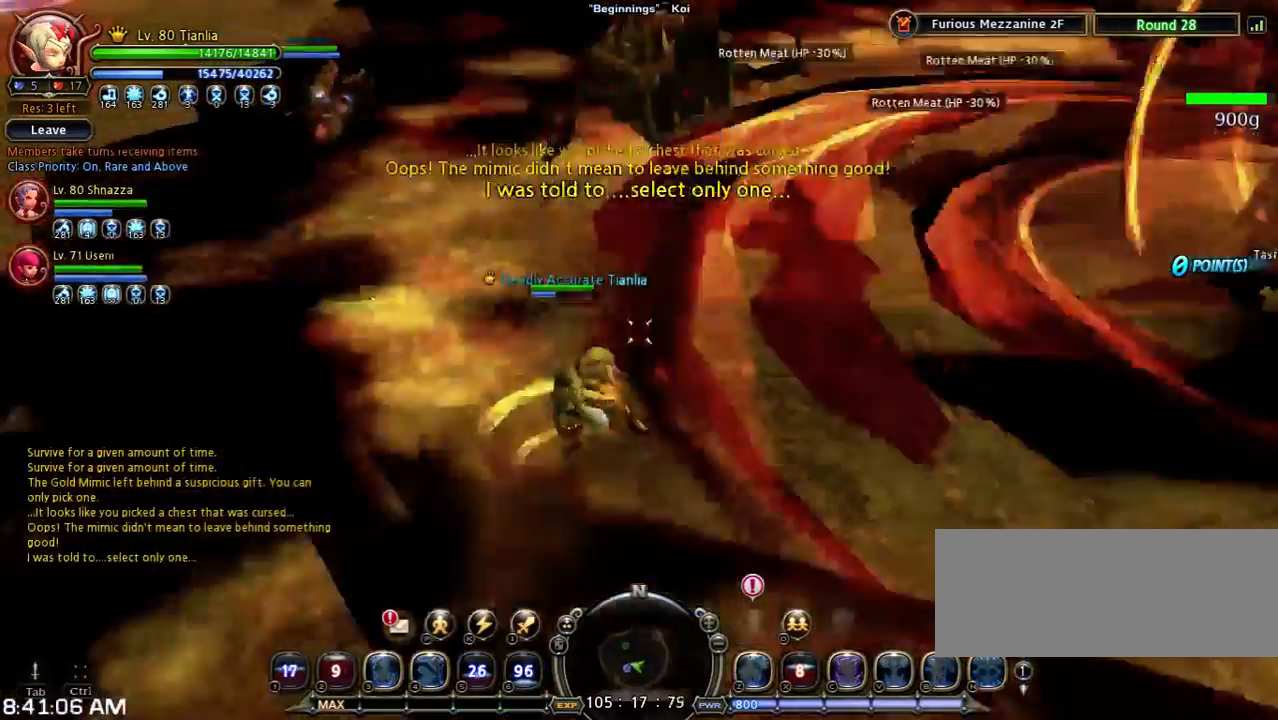
{"keys": ["w"], "events": [[300, "space", "up"]]}
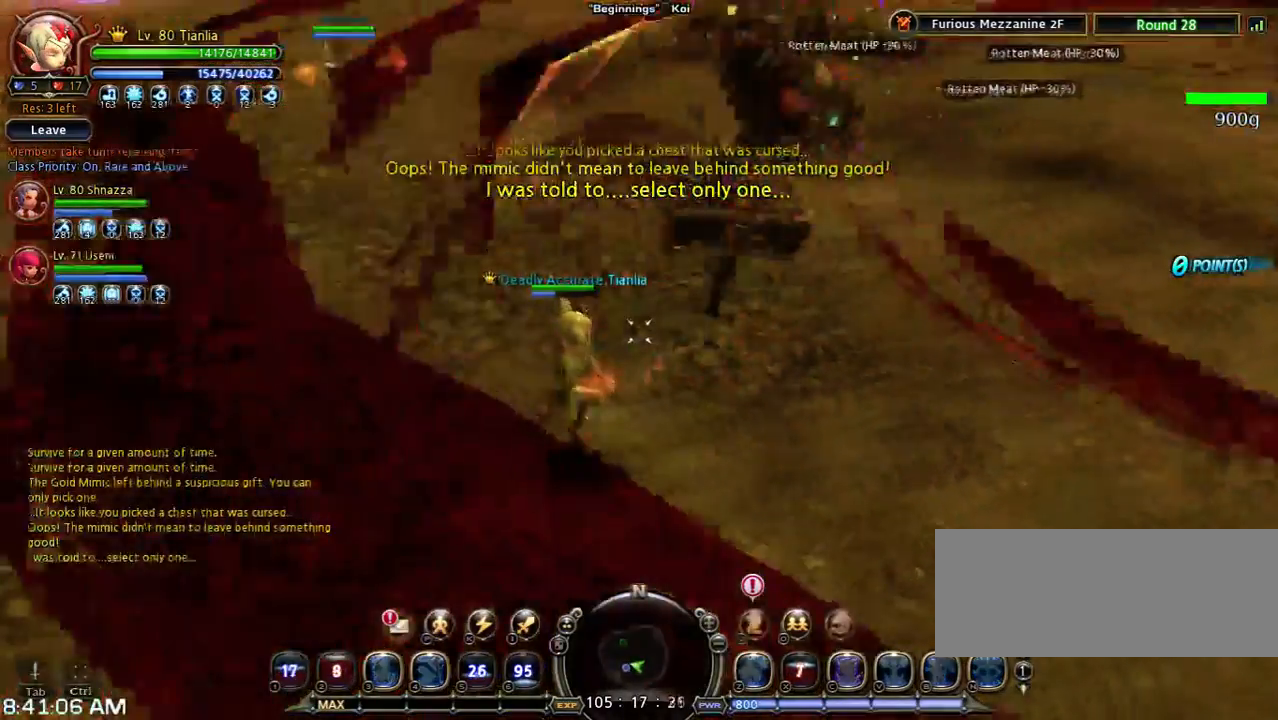
{"keys": ["shift", "w"], "events": [[333, "shift", "down"]]}
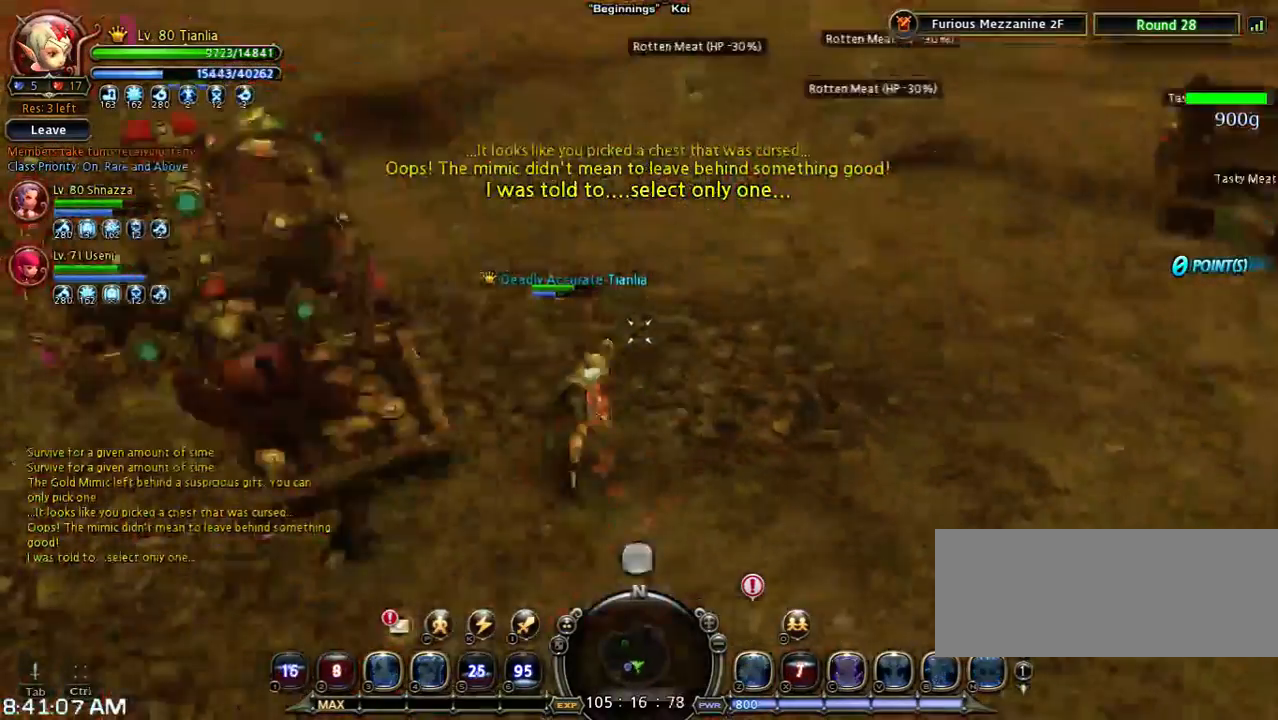
{"keys": ["w"], "events": [[67, "space", "down"], [133, "shift", "up"], [300, "space", "up"]]}
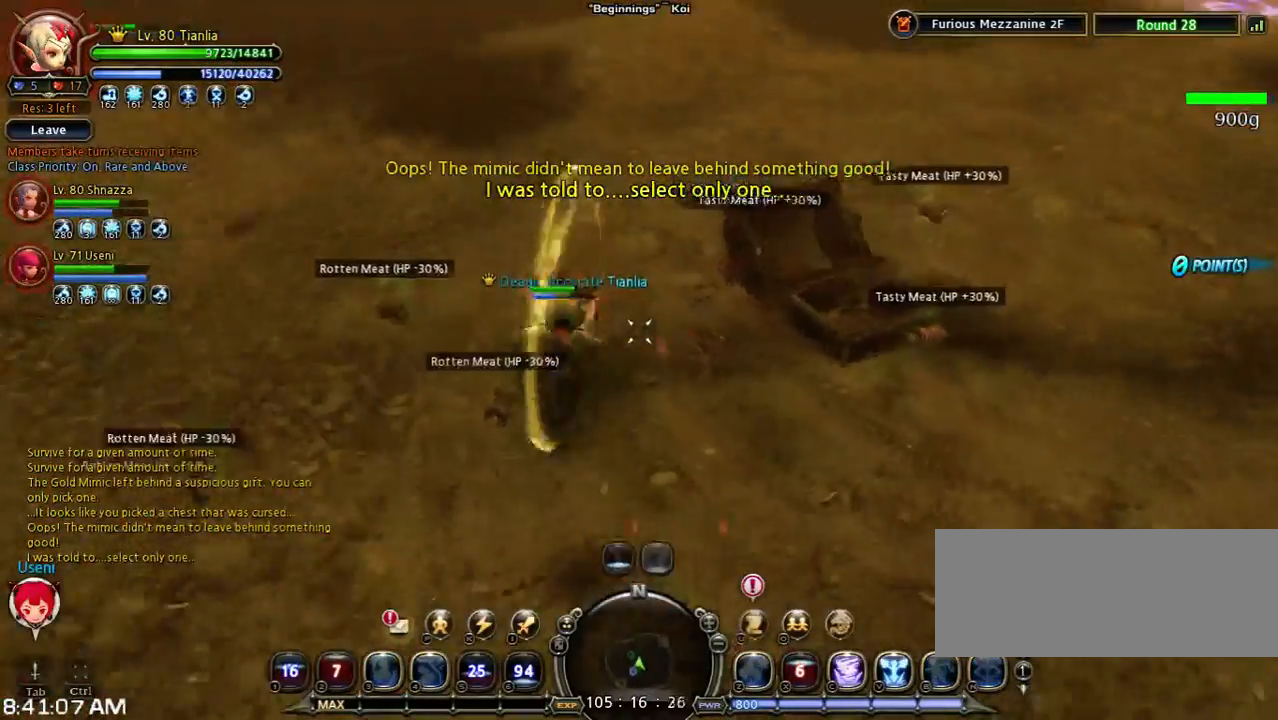
{"keys": [], "events": [[167, "w", "up"]]}